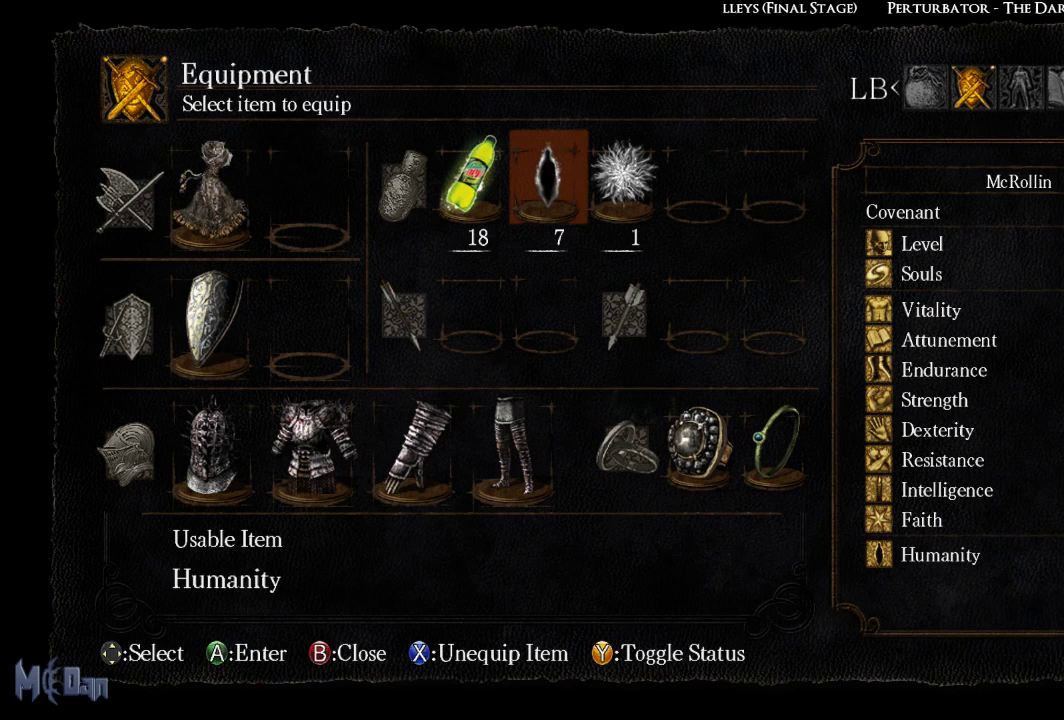
Gameplay with a controller (Xbox layout); each line is a JSON object with the inputs held at the frame after it. "events" lists button and stick changes between this image and that frame as [ms after this image, input, new state], when the widget could be followed in between.
{"buttons": [], "left_stick": "center", "right_stick": "center", "events": [[50, "X", "up"], [183, "X", "down"], [233, "X", "up"], [367, "X", "down"], [417, "X", "up"]]}
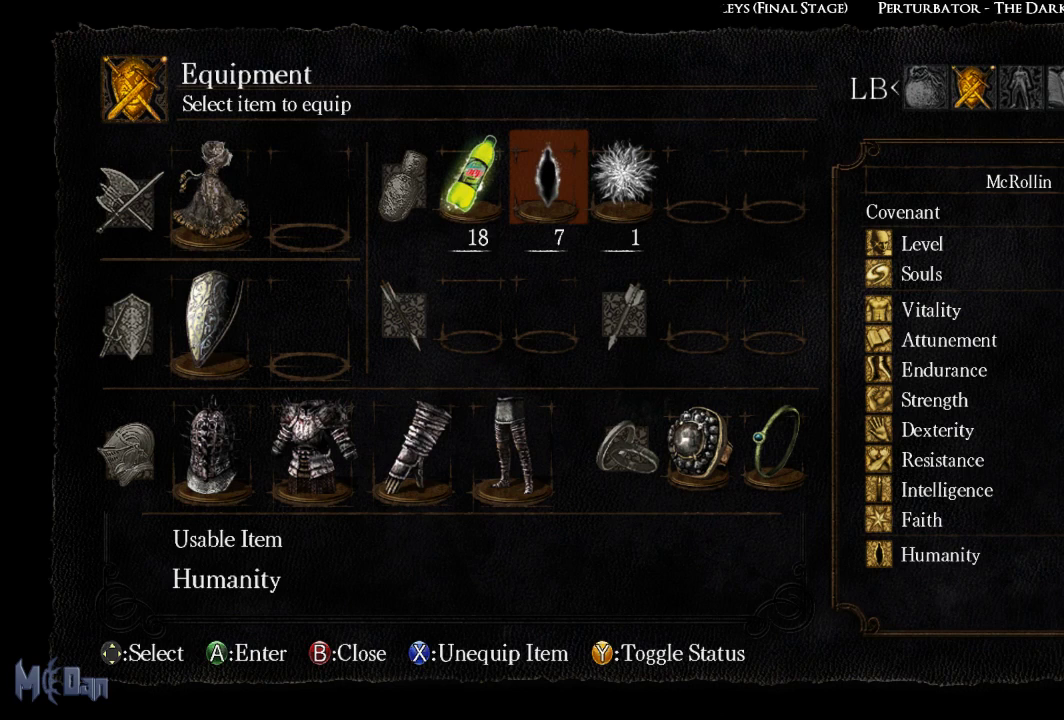
{"buttons": [], "left_stick": "center", "right_stick": "center", "events": [[50, "X", "down"], [100, "X", "up"], [217, "X", "down"], [267, "X", "up"], [400, "X", "down"], [433, "X", "up"]]}
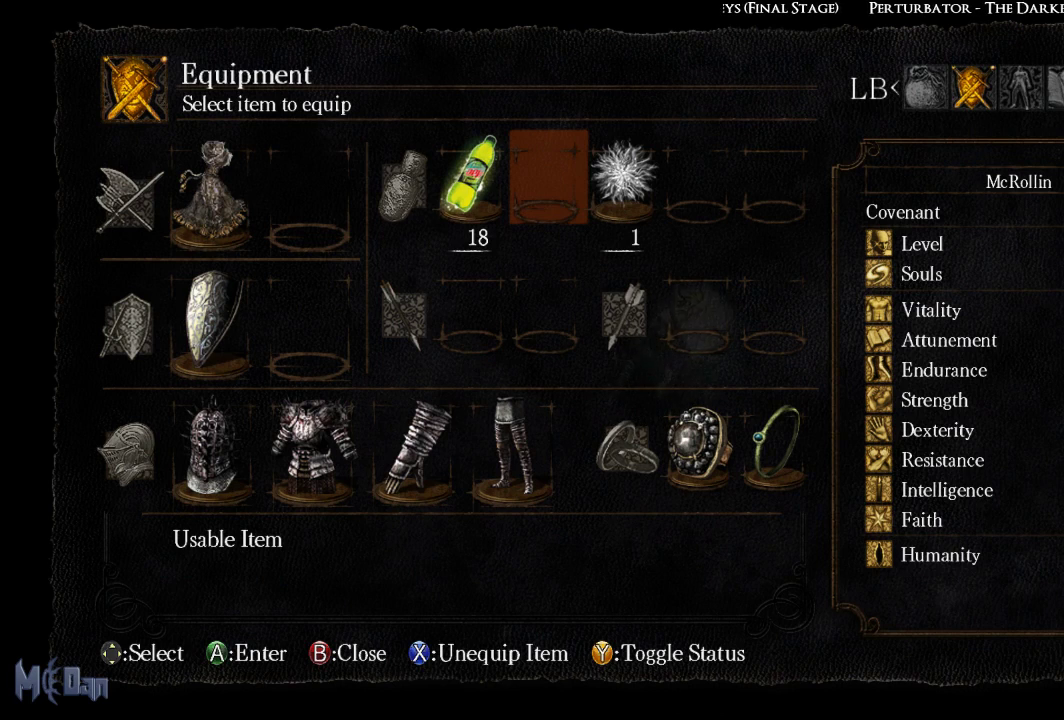
{"buttons": ["START"], "left_stick": "center", "right_stick": "center", "events": [[50, "X", "down"], [100, "X", "up"], [450, "START", "down"]]}
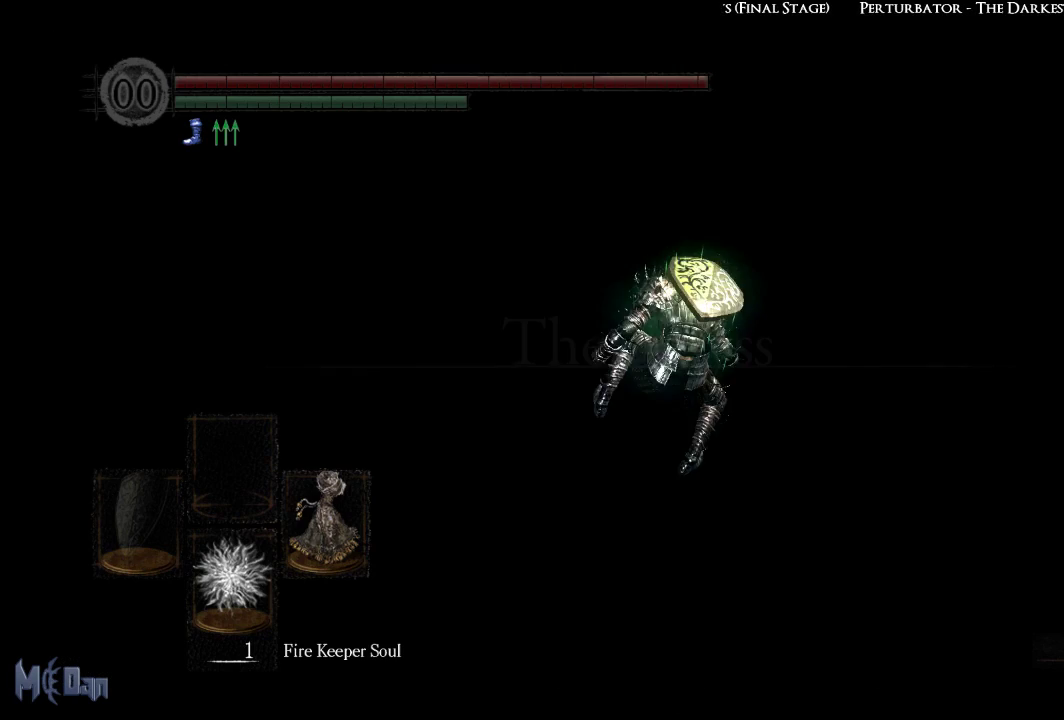
{"buttons": [], "left_stick": "center", "right_stick": "up", "events": [[100, "START", "up"], [500, "right_stick", "up"]]}
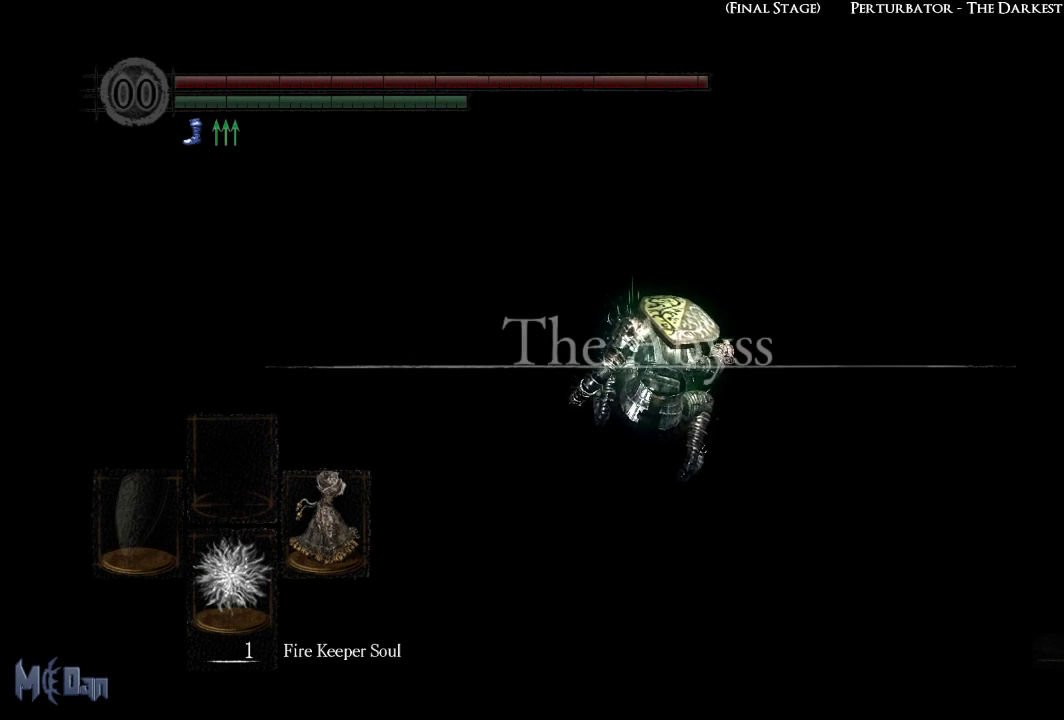
{"buttons": [], "left_stick": "center", "right_stick": "up", "events": [[267, "right_stick", "center"], [483, "right_stick", "up"]]}
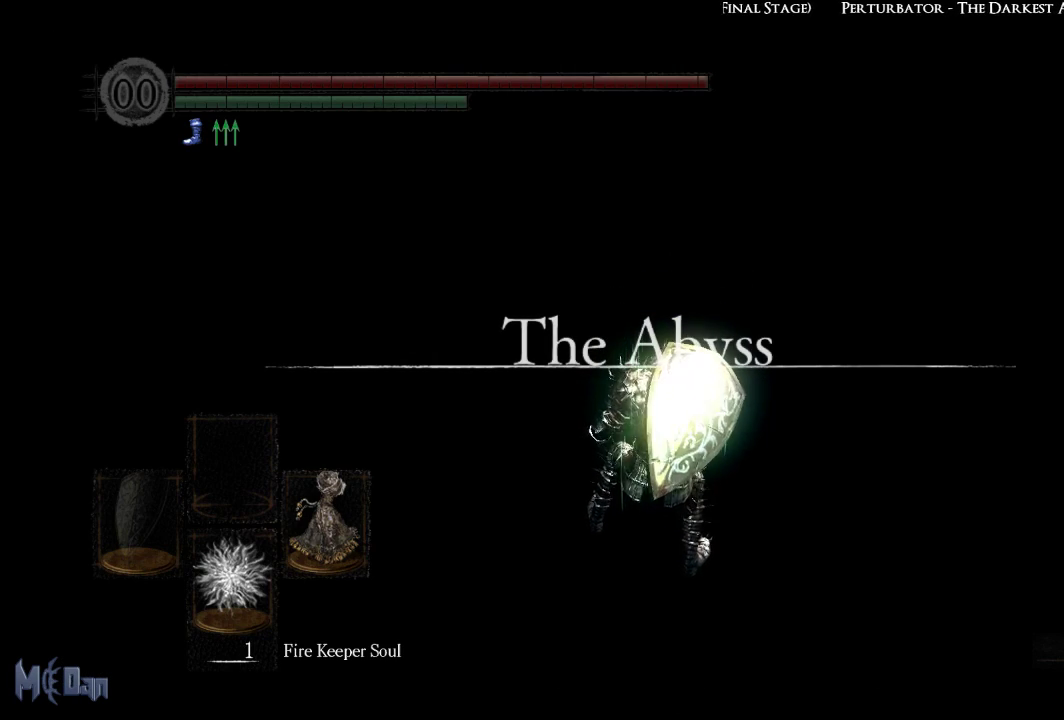
{"buttons": [], "left_stick": "up", "right_stick": "center", "events": [[217, "right_stick", "center"], [333, "left_stick", "up"]]}
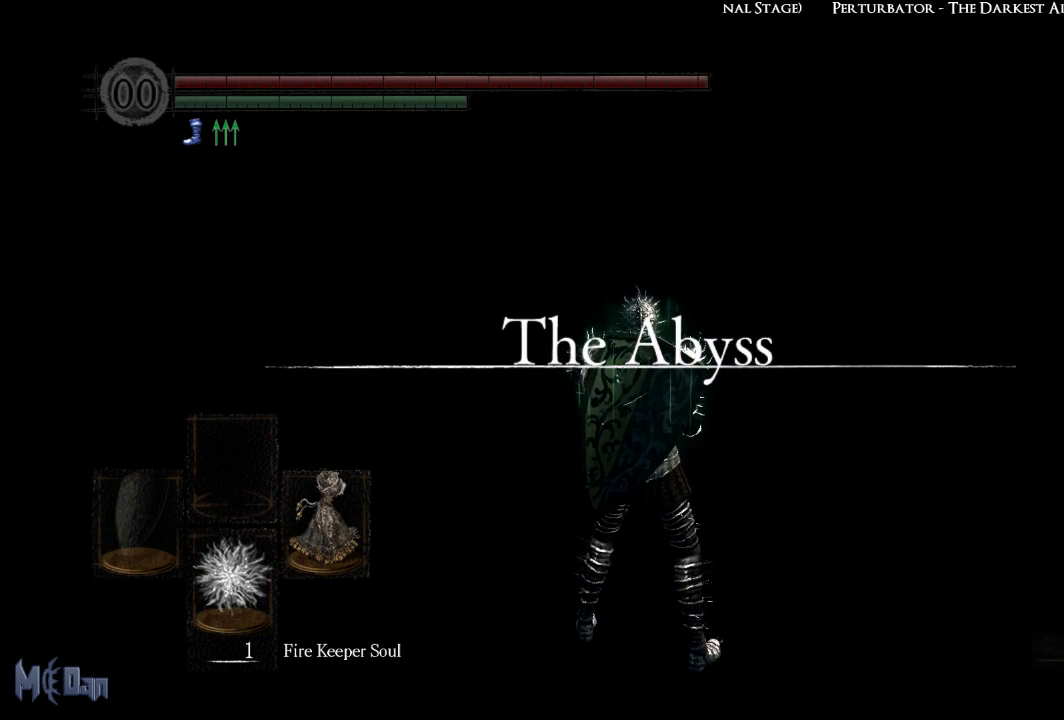
{"buttons": [], "left_stick": "center", "right_stick": "center", "events": [[50, "left_stick", "center"], [83, "right_stick", "up"], [283, "right_stick", "center"]]}
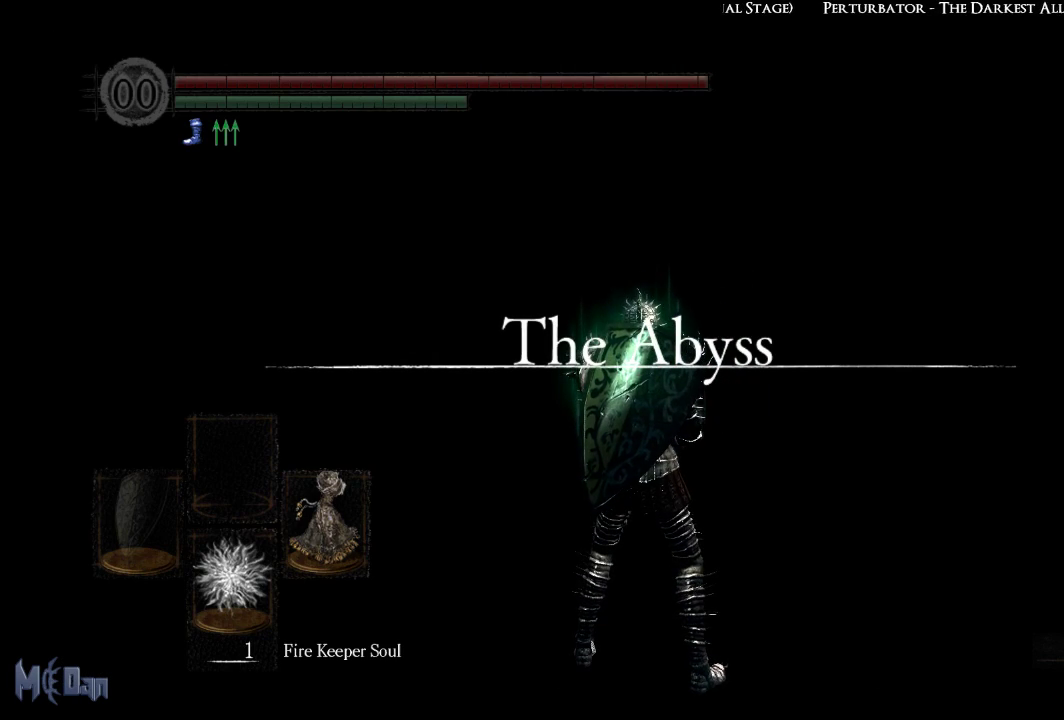
{"buttons": [], "left_stick": "center", "right_stick": "left", "events": [[33, "right_stick", "left"]]}
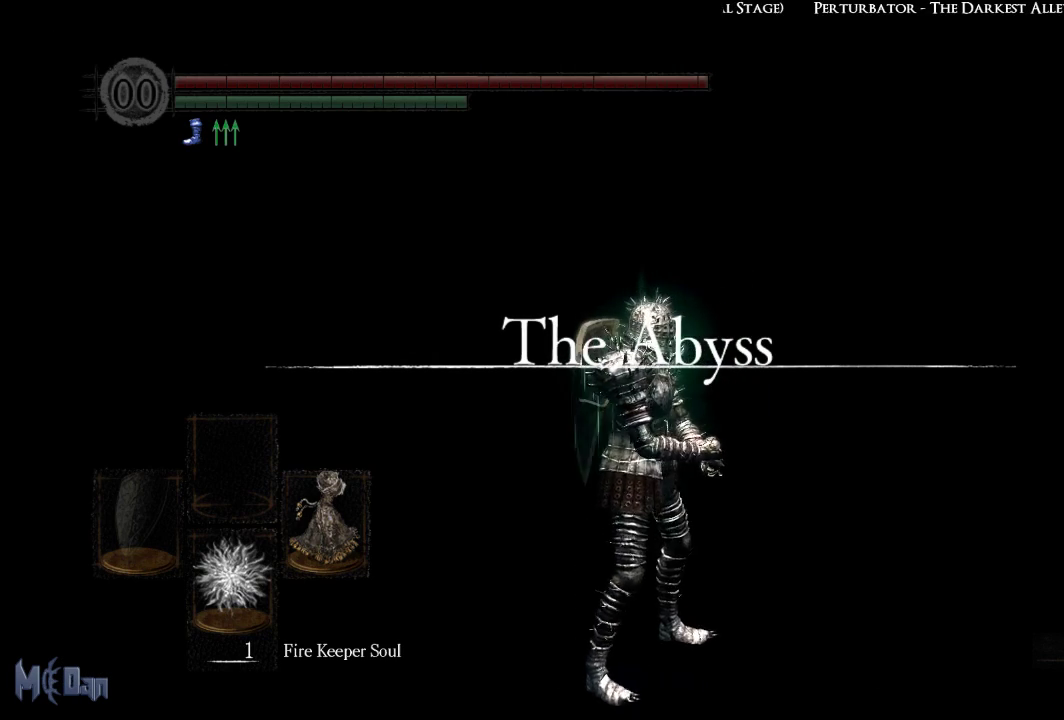
{"buttons": [], "left_stick": "center", "right_stick": "left", "events": []}
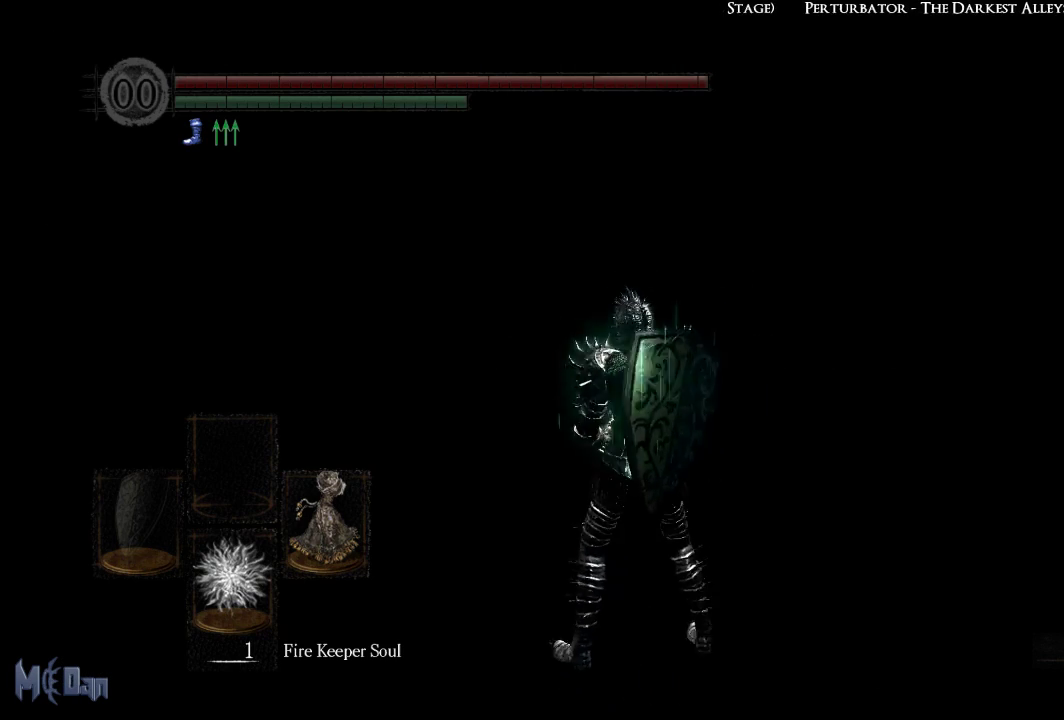
{"buttons": [], "left_stick": "center", "right_stick": "left", "events": []}
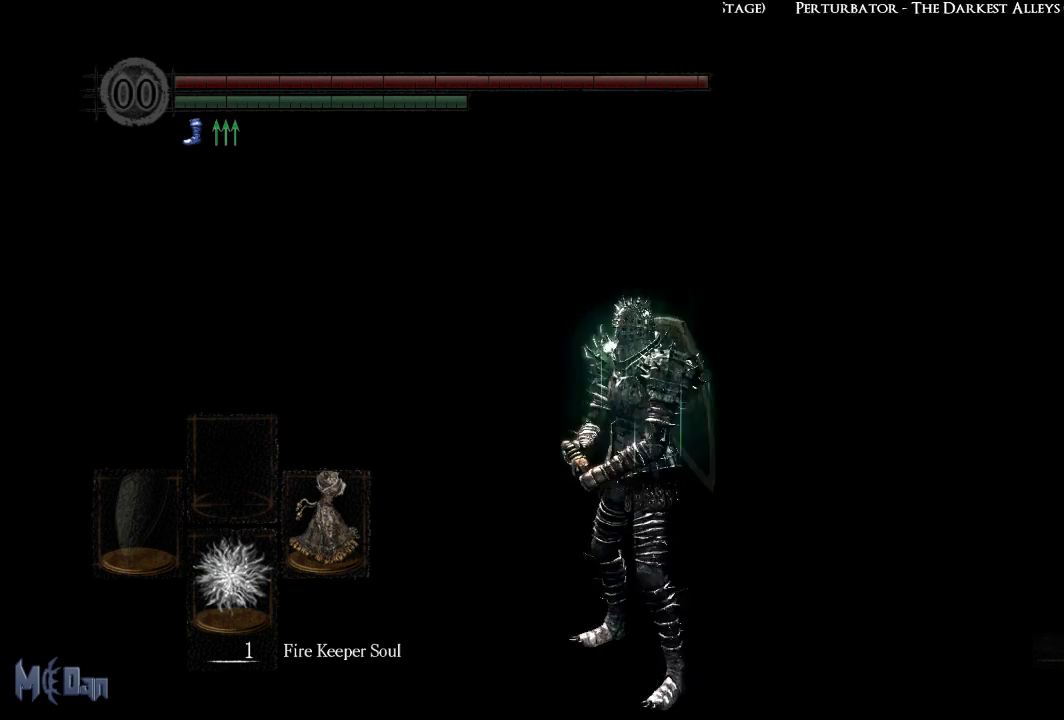
{"buttons": [], "left_stick": "center", "right_stick": "left", "events": []}
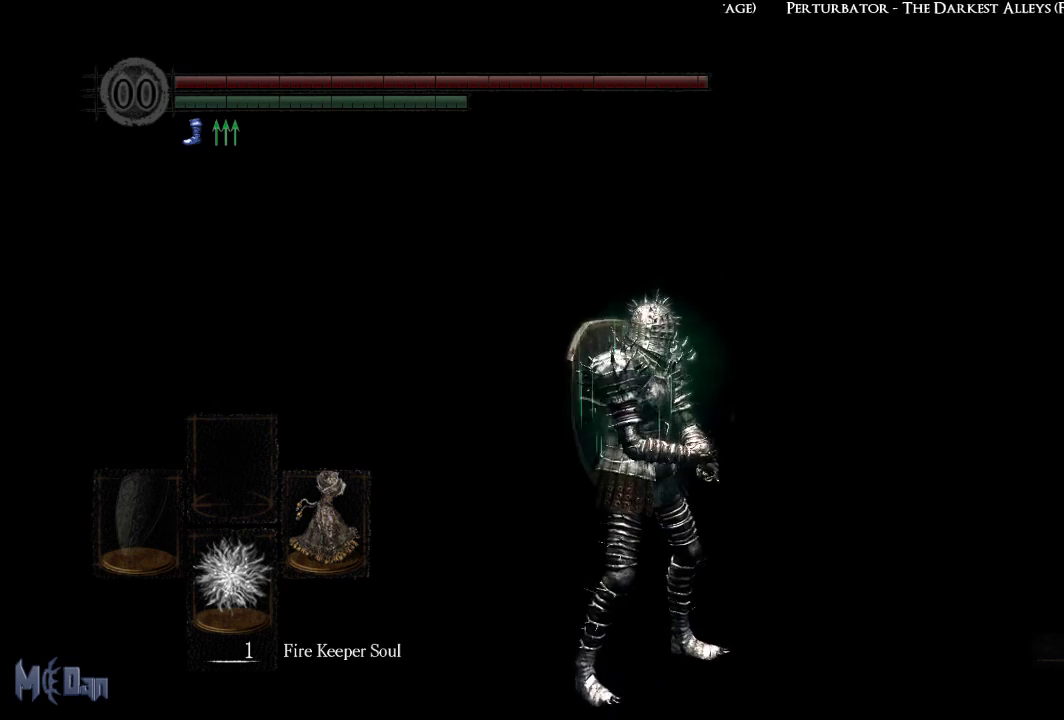
{"buttons": [], "left_stick": "center", "right_stick": "left", "events": []}
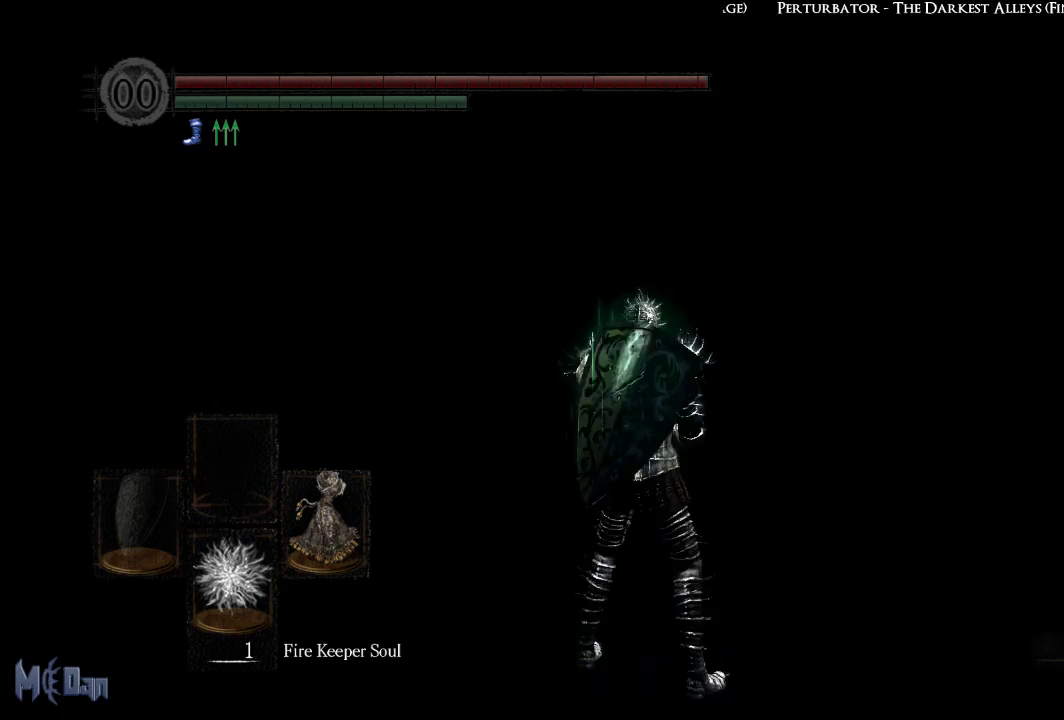
{"buttons": [], "left_stick": "center", "right_stick": "left", "events": []}
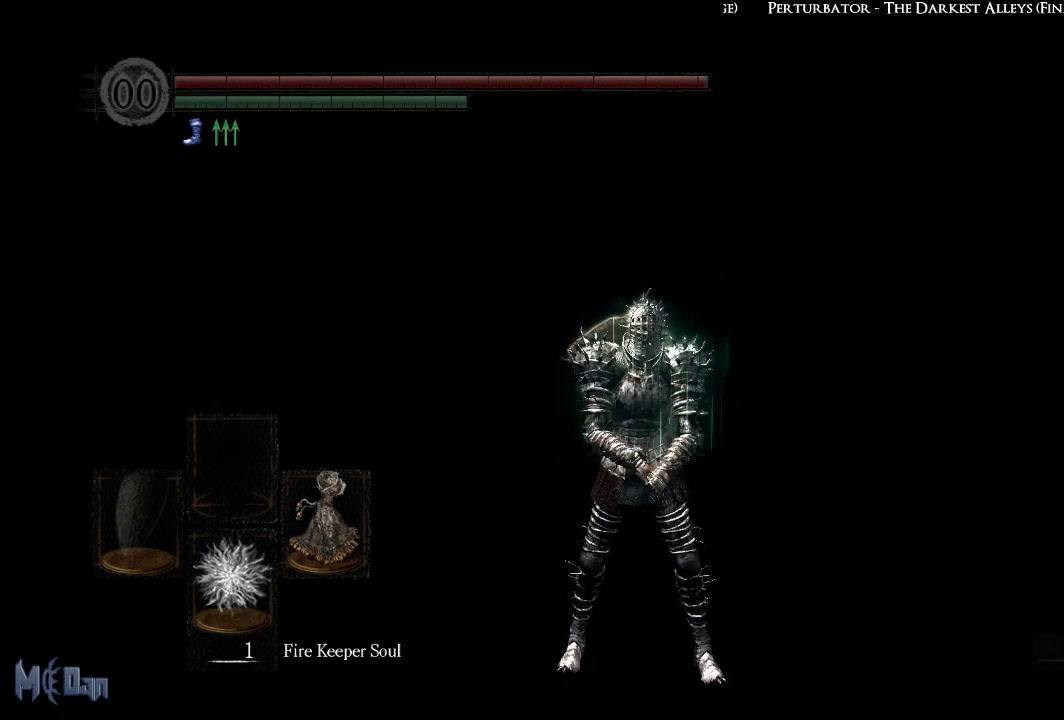
{"buttons": [], "left_stick": "center", "right_stick": "left", "events": []}
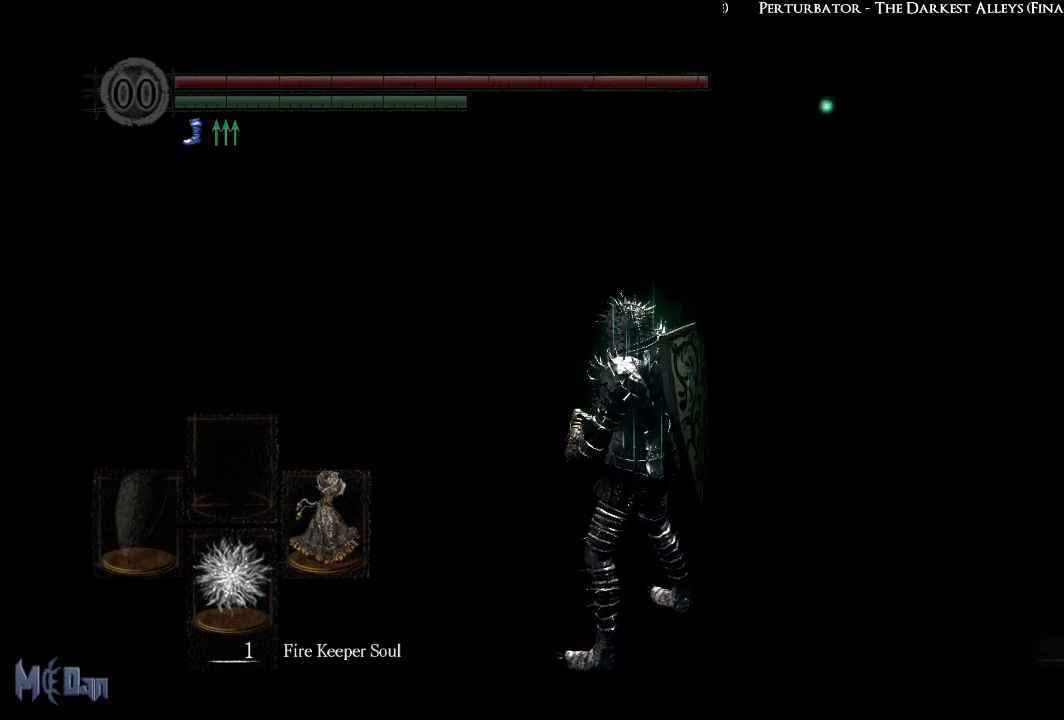
{"buttons": [], "left_stick": "center", "right_stick": "left", "events": []}
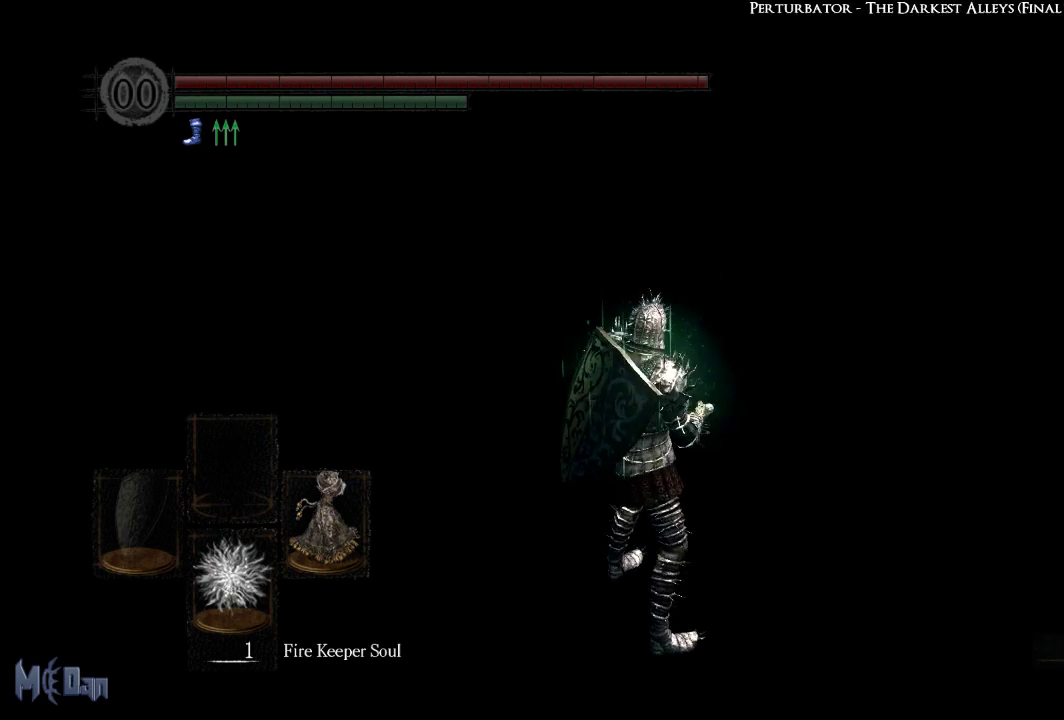
{"buttons": [], "left_stick": "center", "right_stick": "left", "events": []}
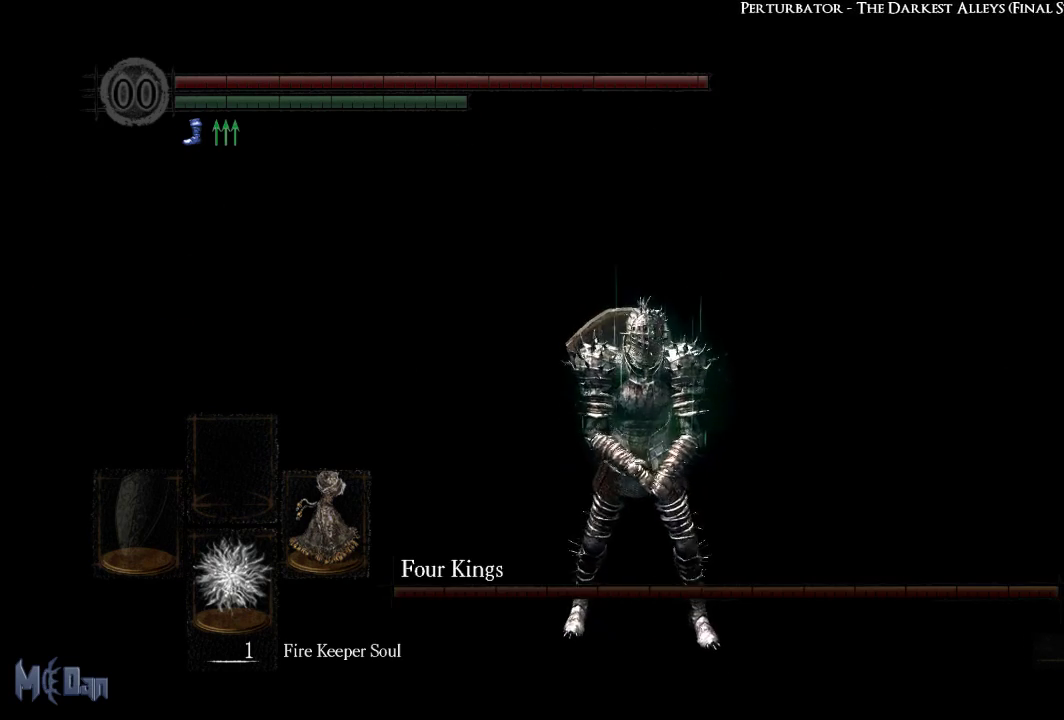
{"buttons": [], "left_stick": "center", "right_stick": "left", "events": []}
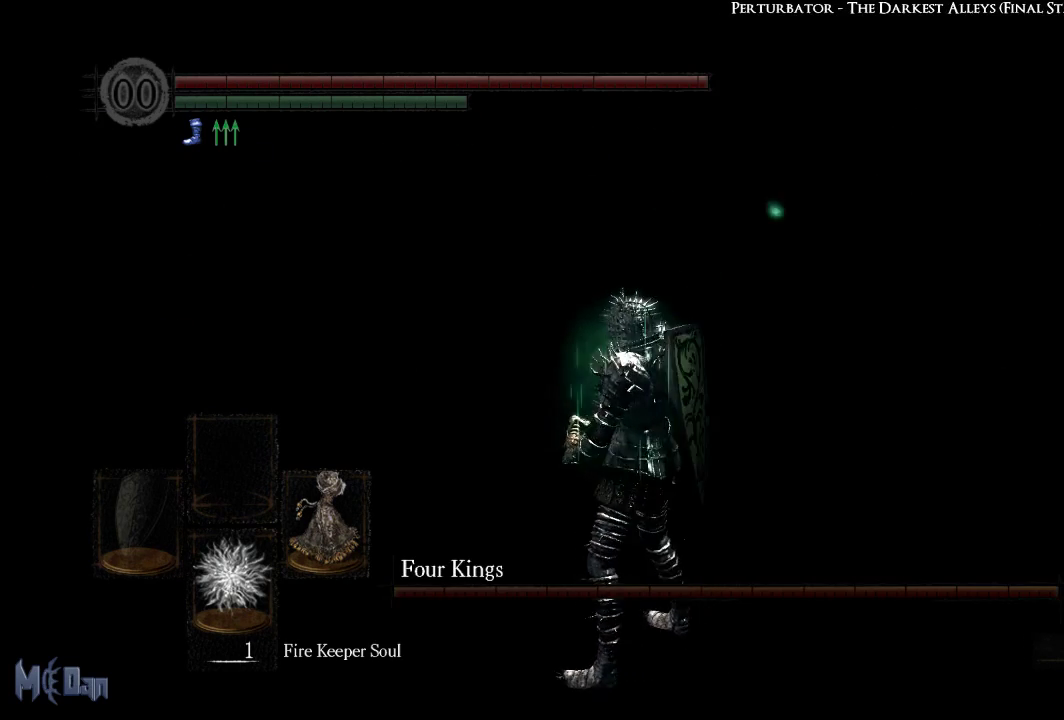
{"buttons": [], "left_stick": "center", "right_stick": "center", "events": [[283, "right_stick", "center"]]}
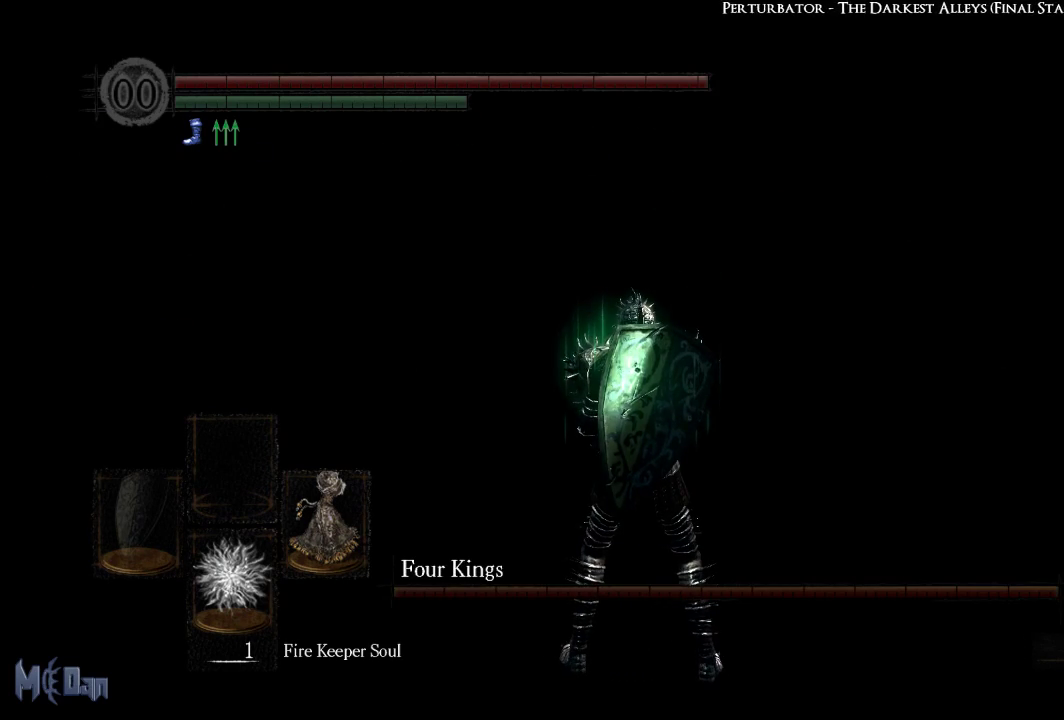
{"buttons": [], "left_stick": "center", "right_stick": "left", "events": [[150, "right_stick", "left"]]}
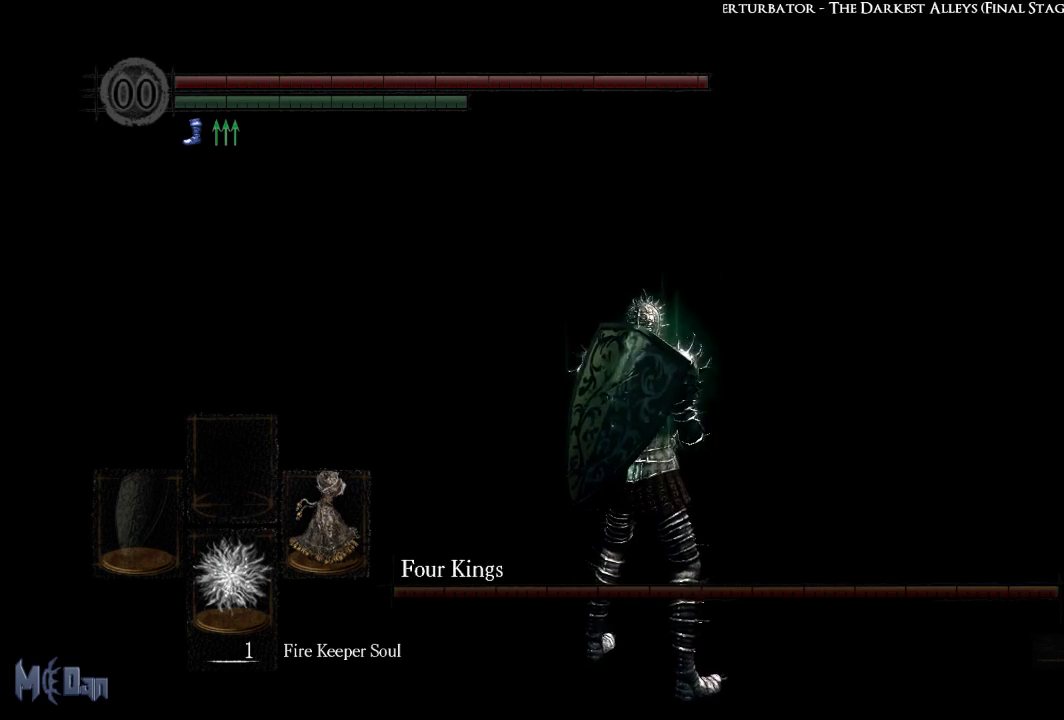
{"buttons": [], "left_stick": "center", "right_stick": "left", "events": []}
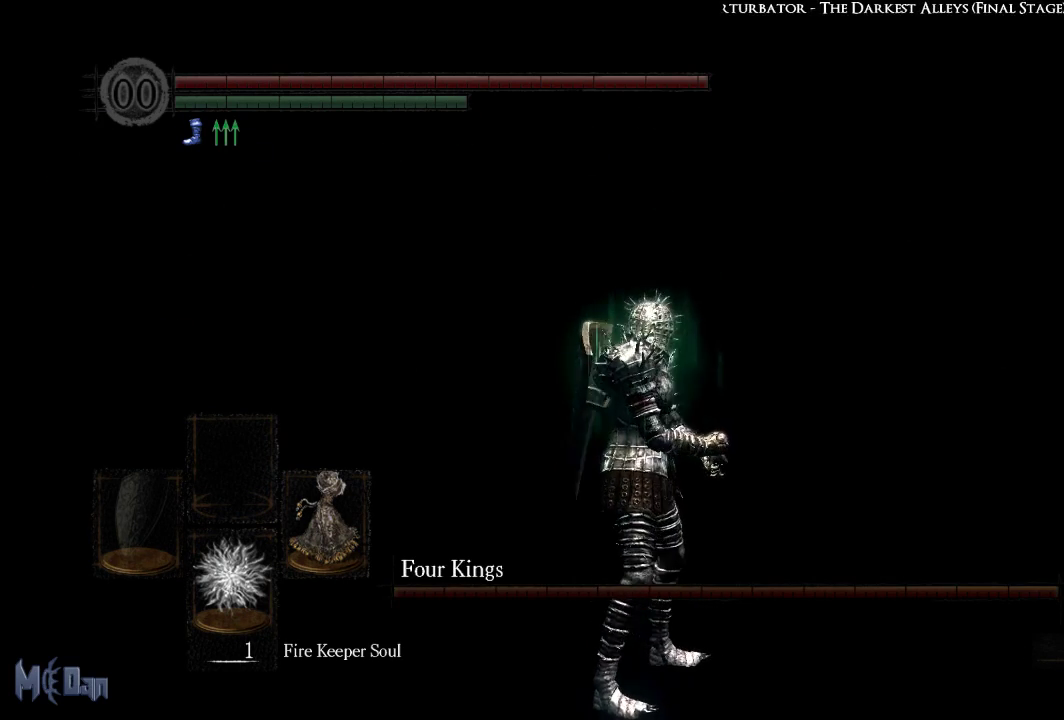
{"buttons": [], "left_stick": "center", "right_stick": "center", "events": [[317, "right_stick", "center"]]}
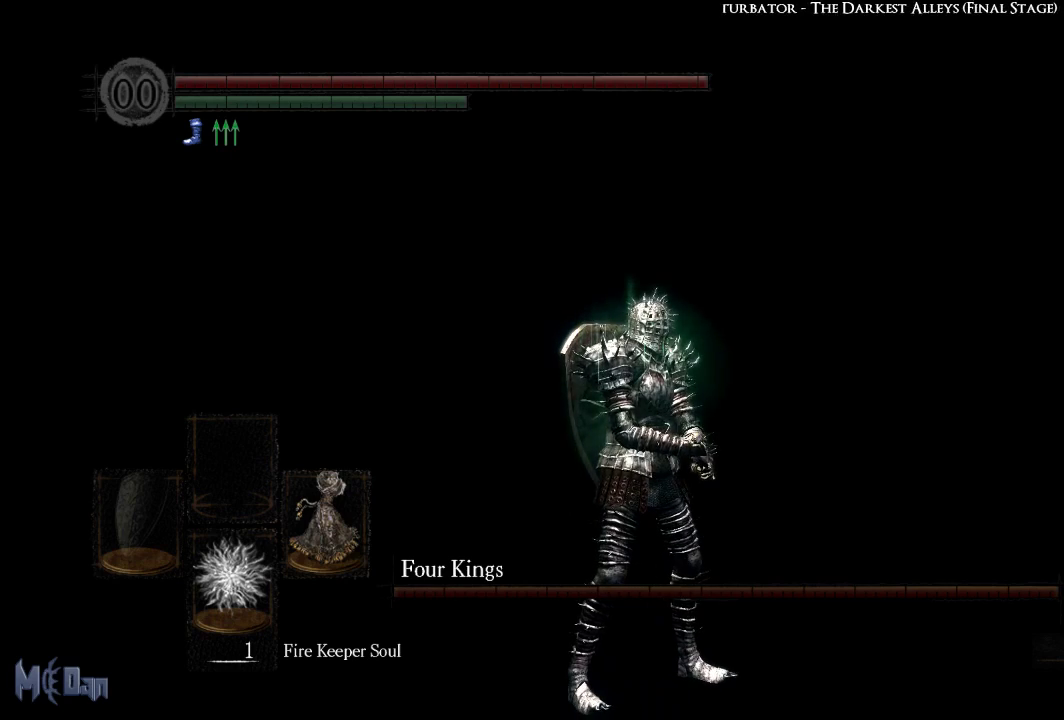
{"buttons": [], "left_stick": "center", "right_stick": "left", "events": [[183, "right_stick", "left"]]}
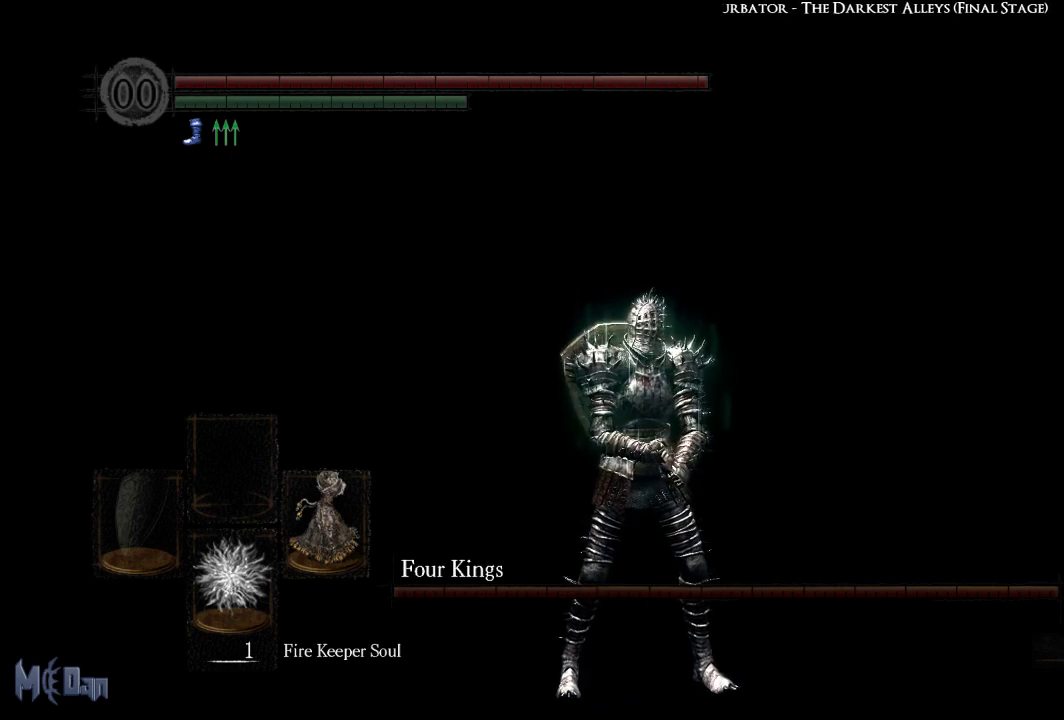
{"buttons": [], "left_stick": "center", "right_stick": "left", "events": []}
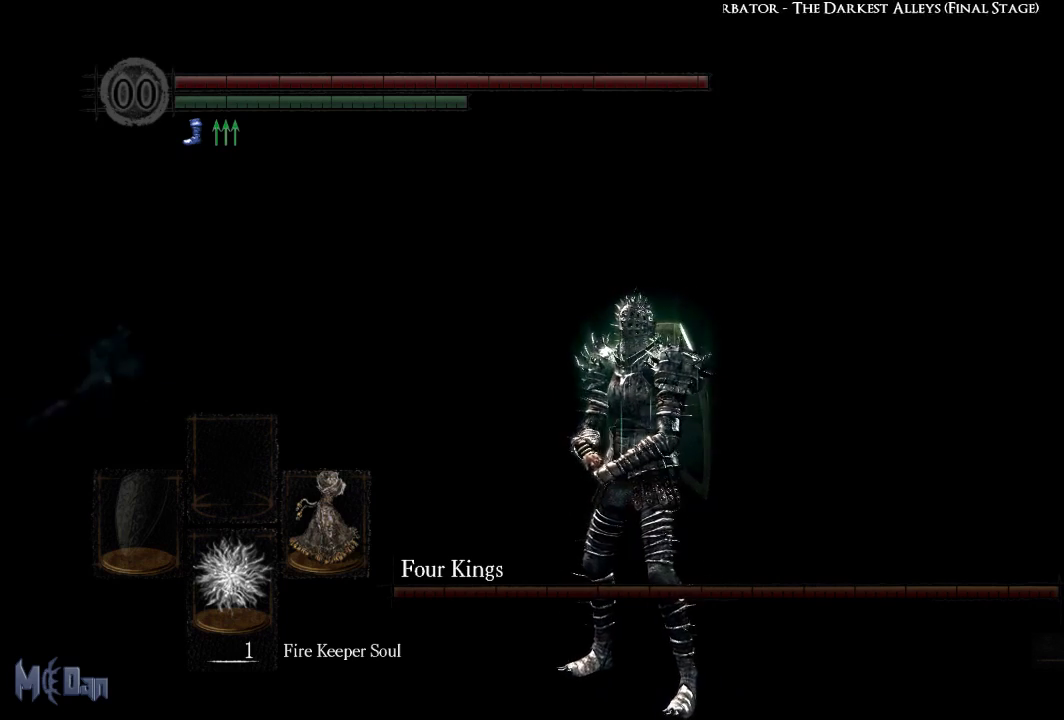
{"buttons": [], "left_stick": "up", "right_stick": "center", "events": [[367, "left_stick", "up"], [467, "right_stick", "center"]]}
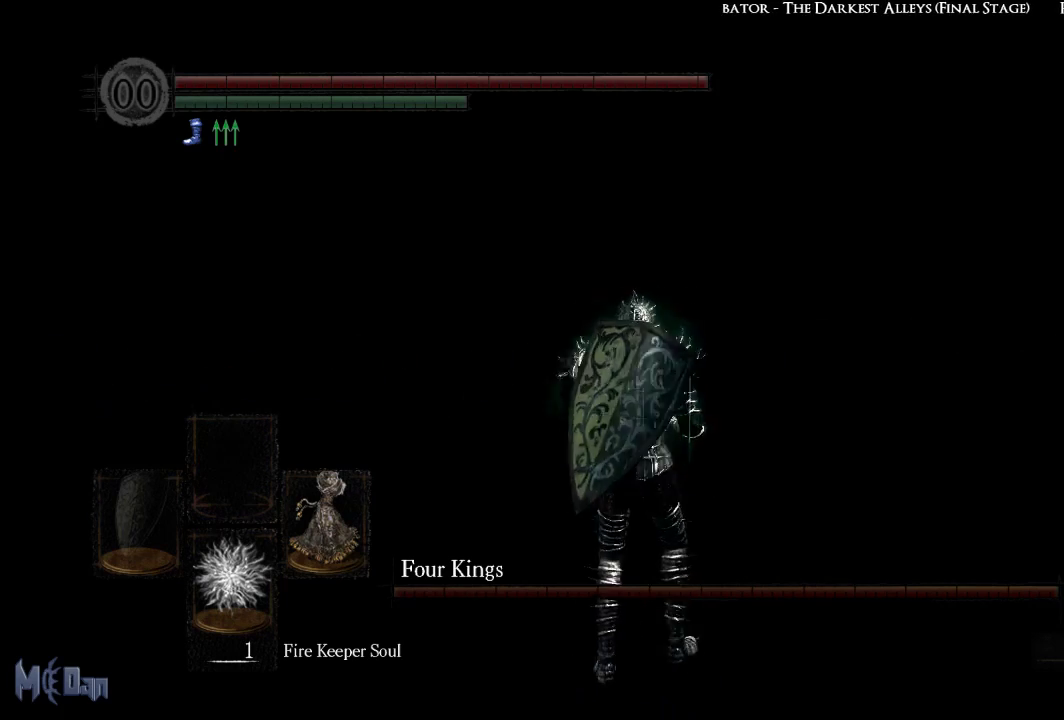
{"buttons": [], "left_stick": "up", "right_stick": "center", "events": [[167, "right_stick", "right"], [400, "right_stick", "center"]]}
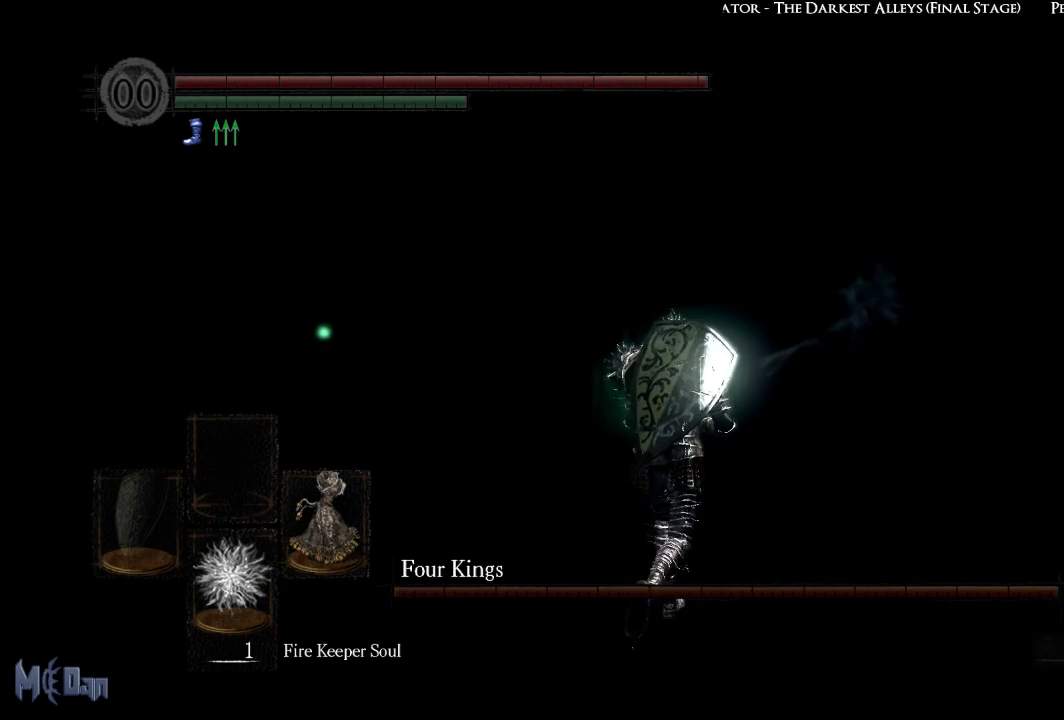
{"buttons": [], "left_stick": "up", "right_stick": "right", "events": [[383, "right_stick", "right"]]}
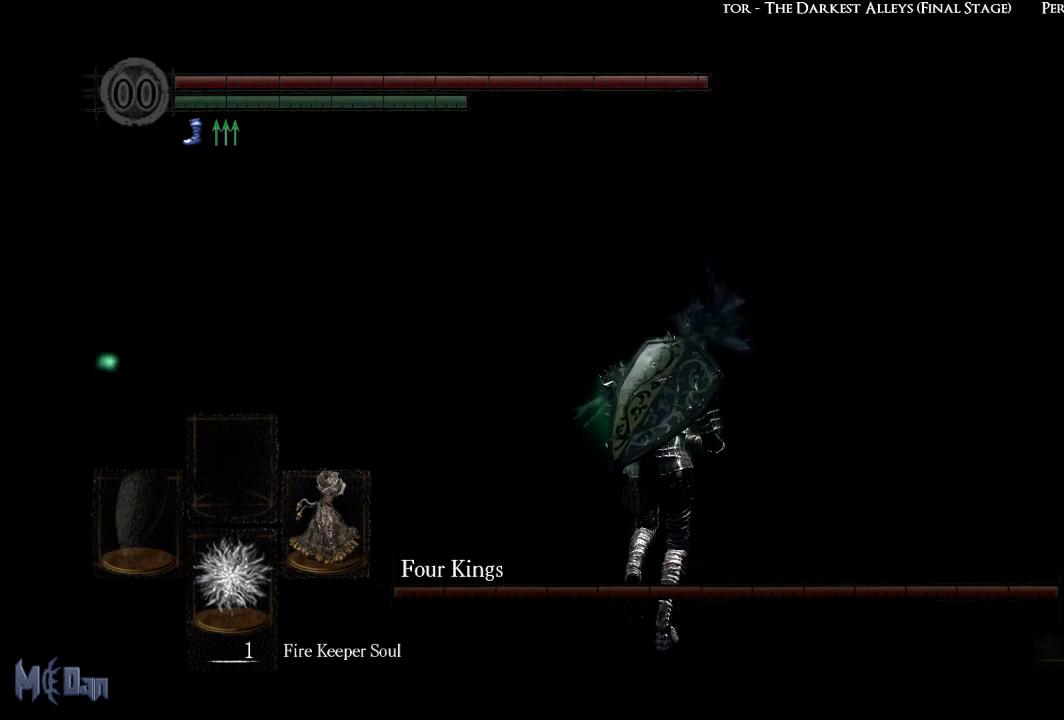
{"buttons": [], "left_stick": "up", "right_stick": "center", "events": [[83, "right_stick", "center"]]}
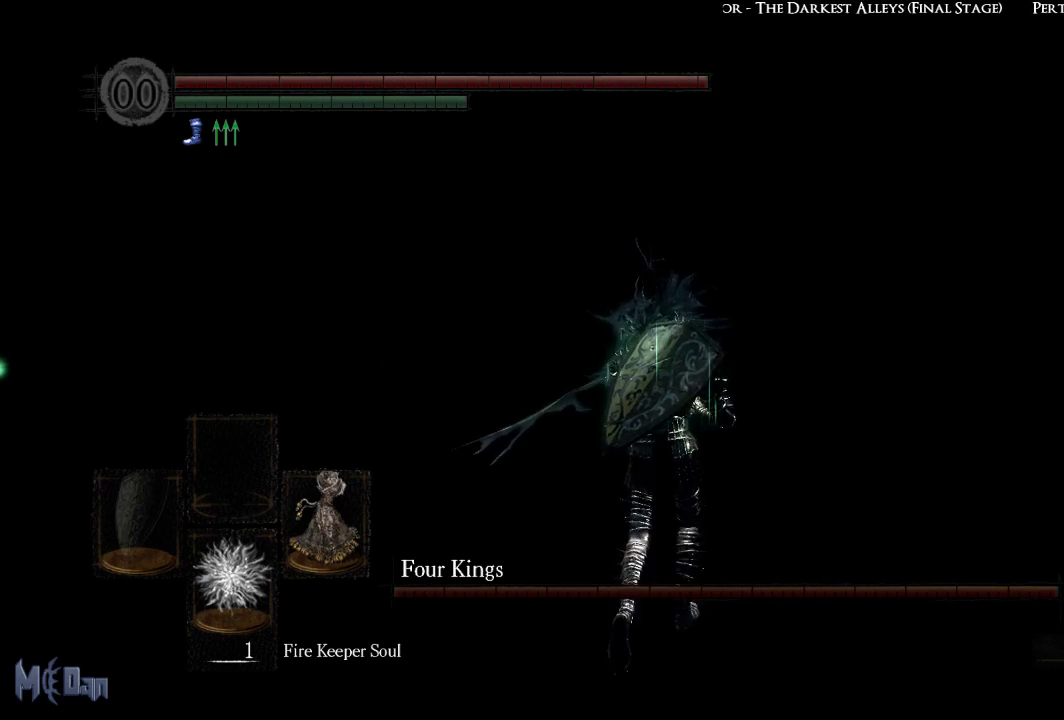
{"buttons": [], "left_stick": "up", "right_stick": "center", "events": []}
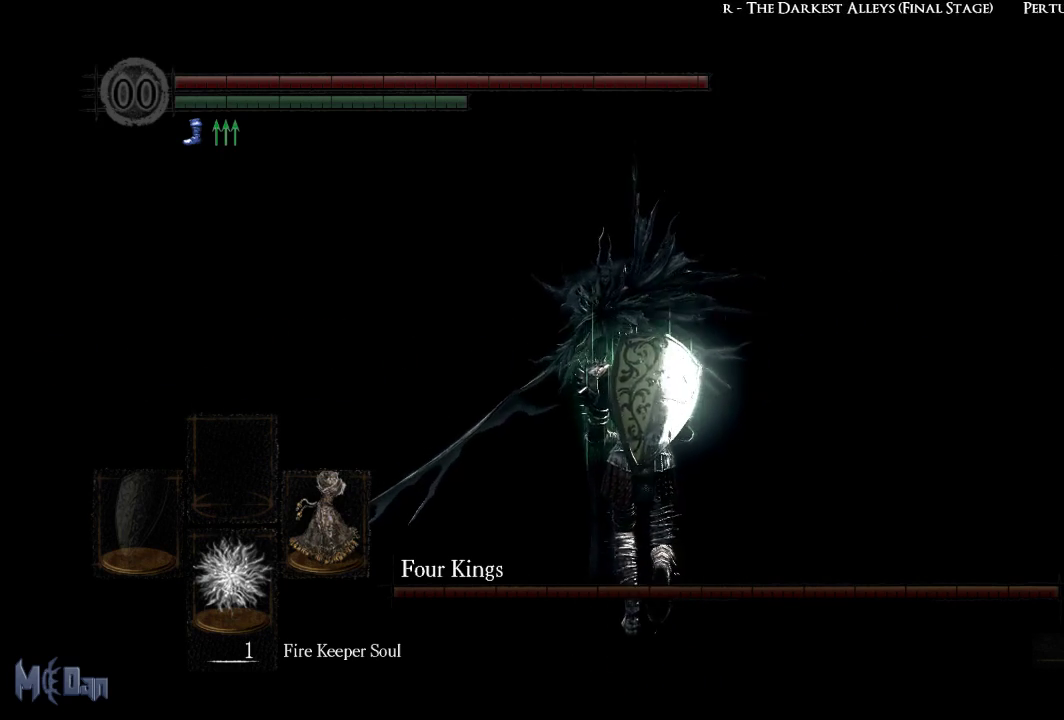
{"buttons": [], "left_stick": "up", "right_stick": "center", "events": []}